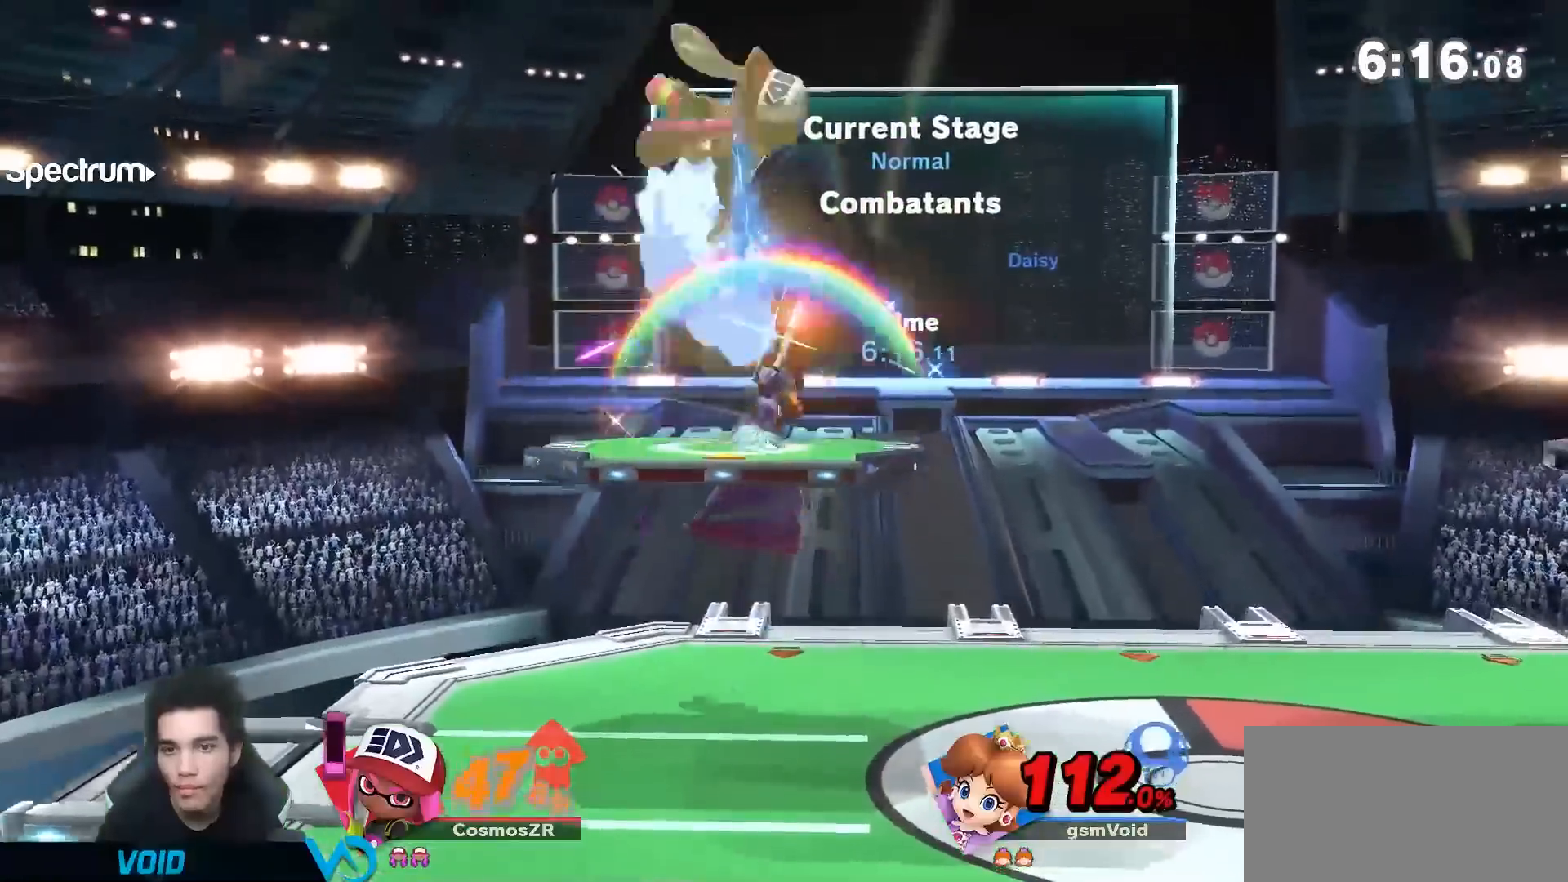
Gameplay with a controller (Nintendo layout); each line is a JSON object with the inputs held at the frame after it. "events" lists button and stick changes between this image and that frame as [ms after this image, input, new state], when the widget could be followed in between. Not read: L3 R3.
{"buttons": [], "left_stick": "right", "right_stick": "center"}
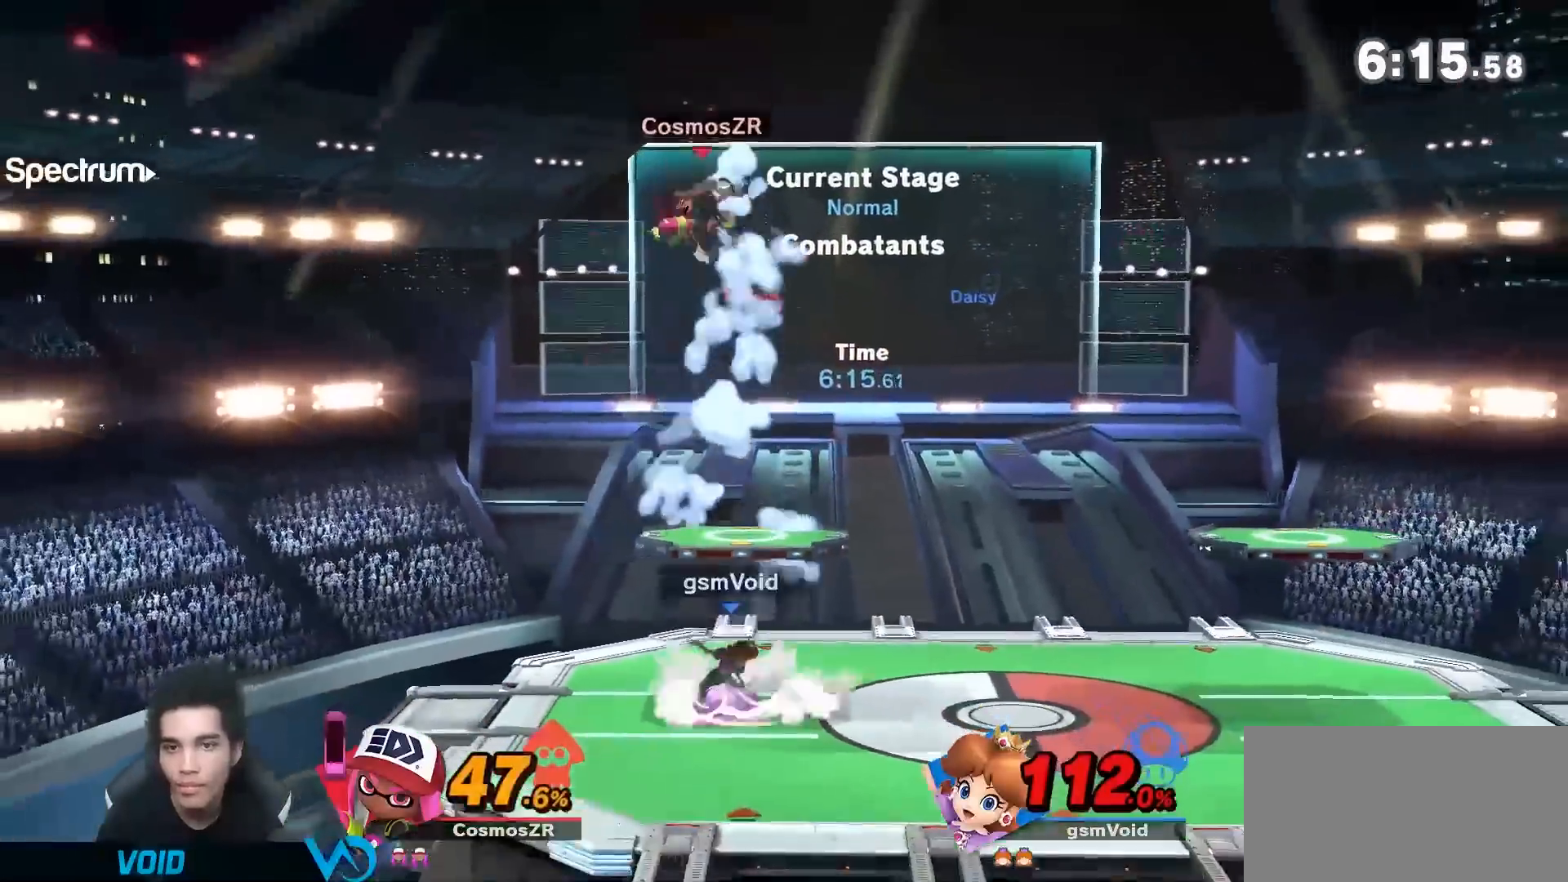
{"buttons": [], "left_stick": "center", "right_stick": "center", "events": [[133, "left_stick", "center"], [367, "left_stick", "down"], [450, "left_stick", "center"]]}
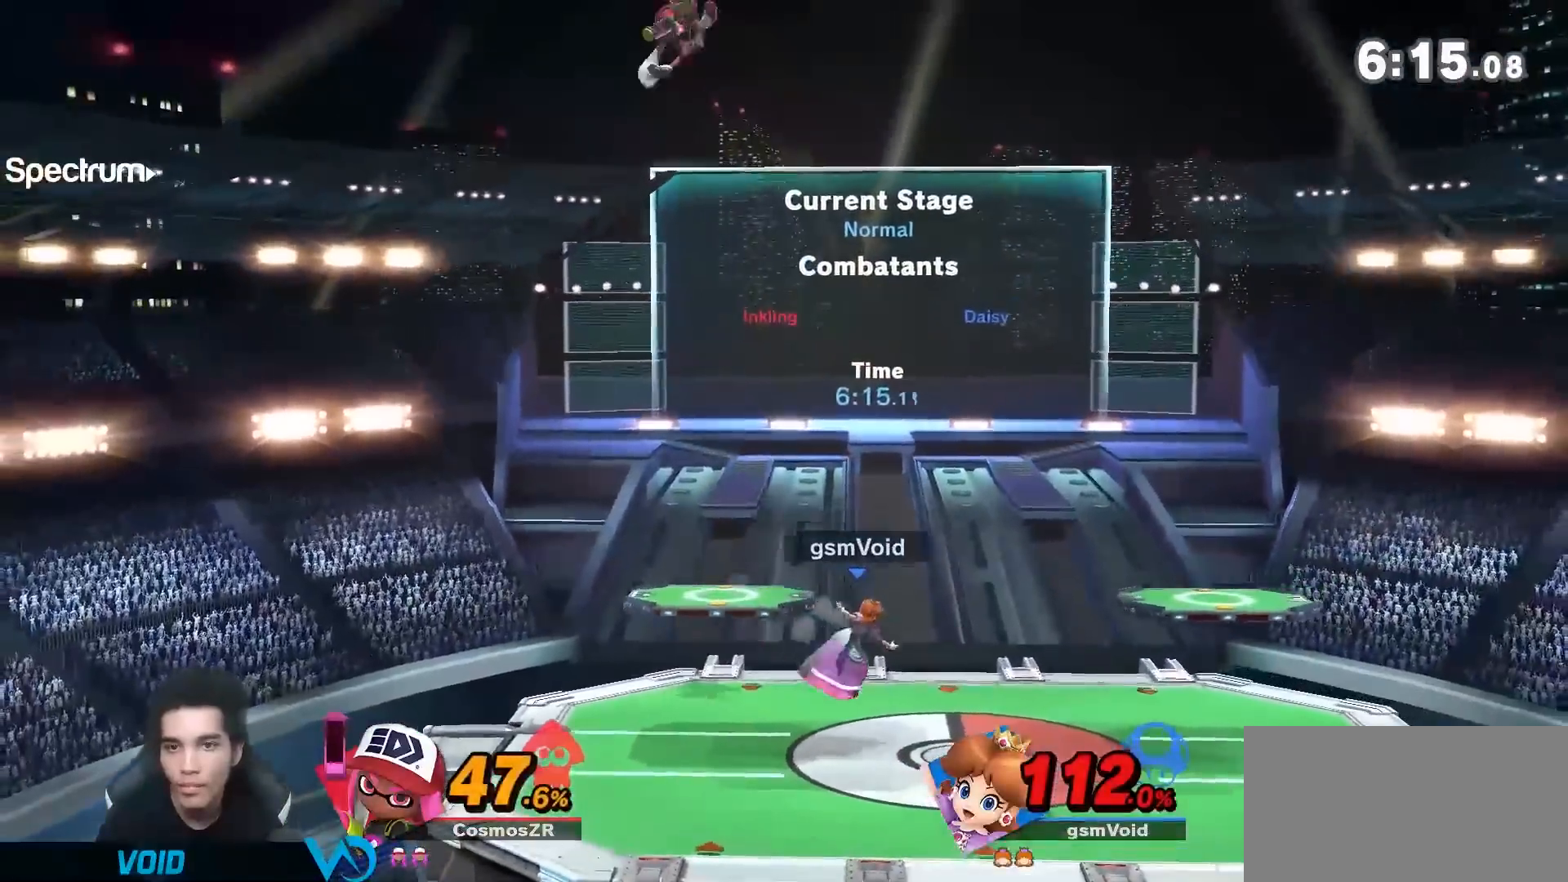
{"buttons": ["Y"], "left_stick": "right", "right_stick": "center", "events": [[50, "left_stick", "left"], [167, "Y", "down"], [167, "left_stick", "down"], [267, "right_stick", "up"], [317, "left_stick", "right"], [367, "right_stick", "center"]]}
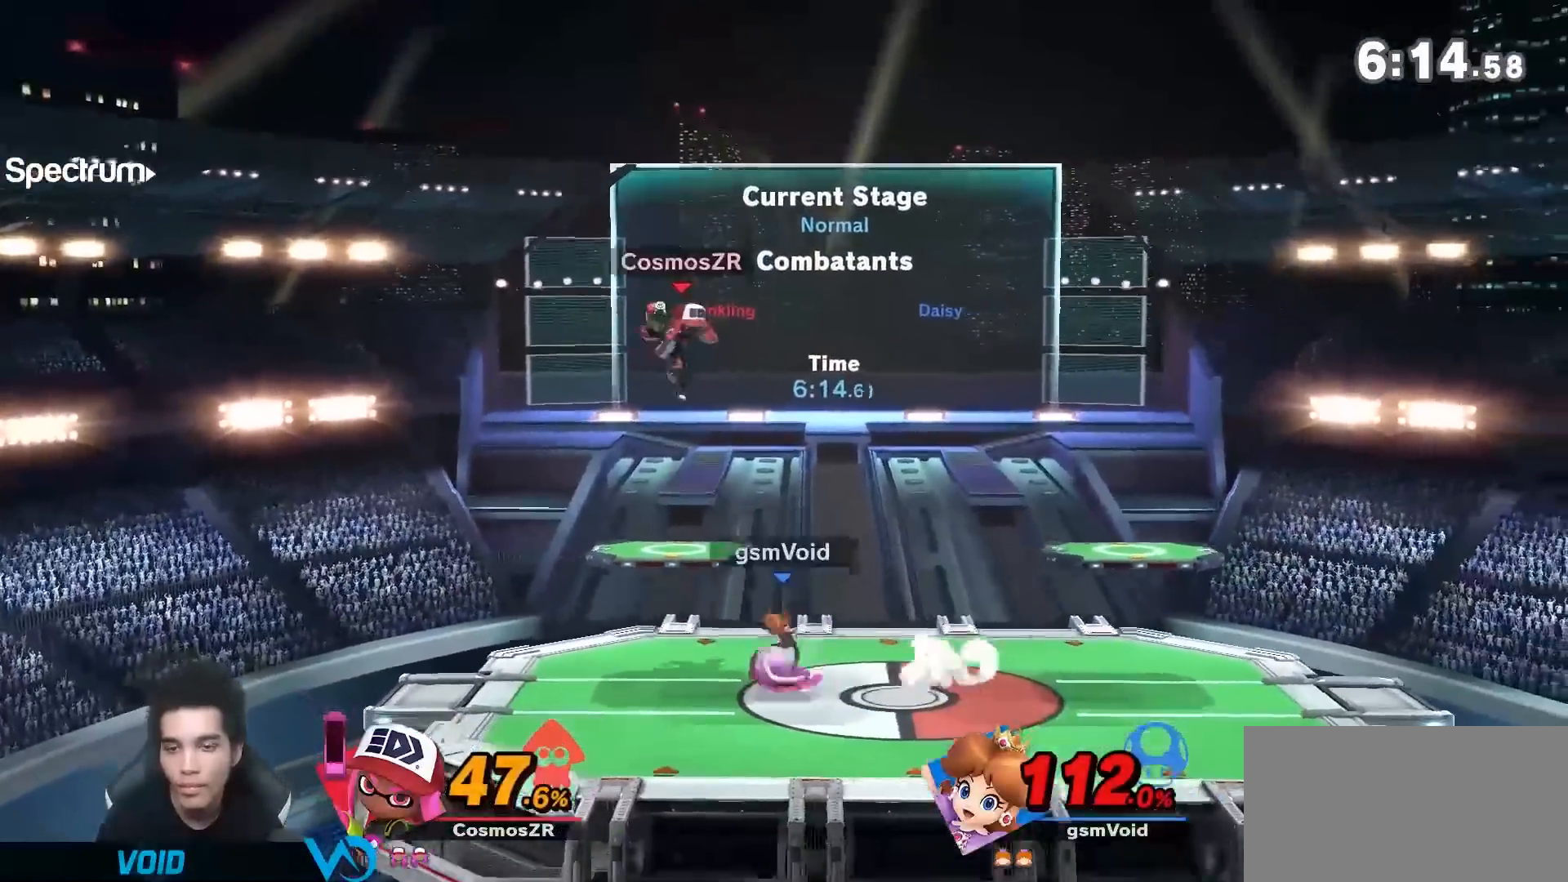
{"buttons": ["A"], "left_stick": "down", "right_stick": "center", "events": [[17, "left_stick", "center"], [83, "left_stick", "left"], [117, "Y", "up"], [200, "left_stick", "center"], [333, "left_stick", "down"], [450, "A", "down"]]}
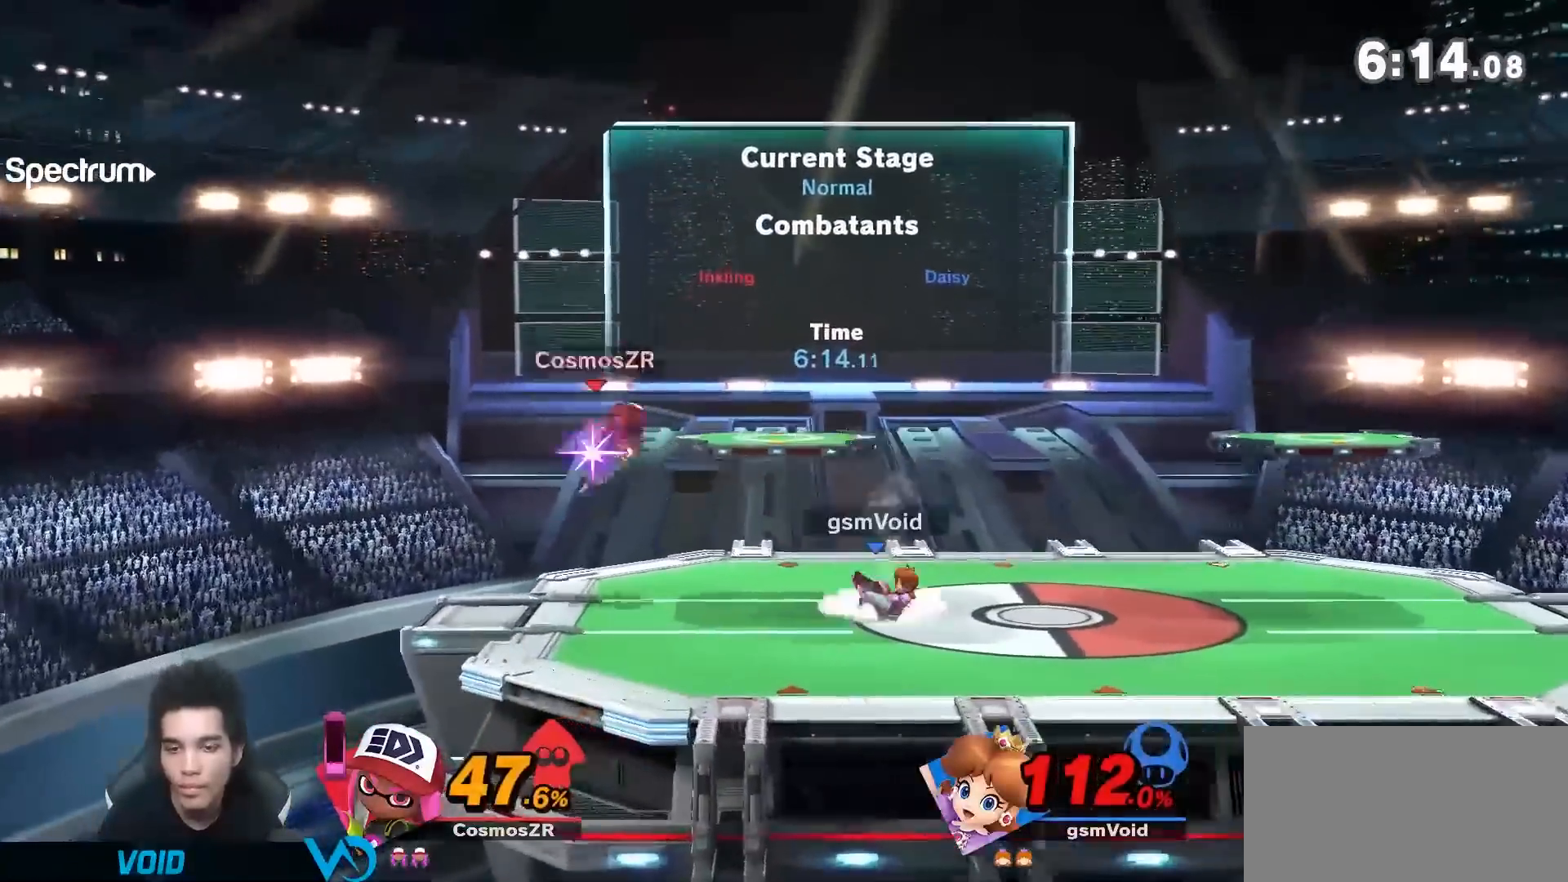
{"buttons": [], "left_stick": "down", "right_stick": "center", "events": [[117, "A", "up"], [300, "A", "down"], [483, "A", "up"]]}